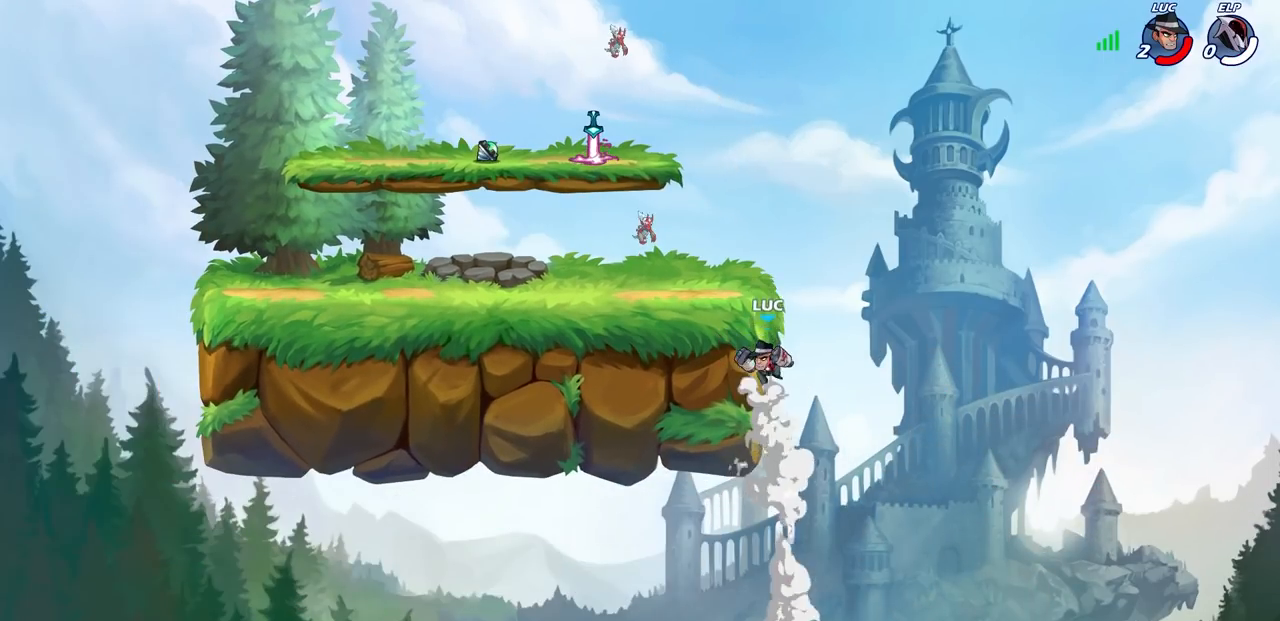
Gameplay with a controller (PlayStation layout); each line is a JSON object with the inputs held at the frame after it. "events" lists button and stick changes between this image and that frame as [ms after this image, input, new state], when the widget could be followed in between.
{"buttons": [], "left_stick": "center", "right_stick": "center", "events": [[83, "CROSS", "up"], [183, "left_stick", "center"]]}
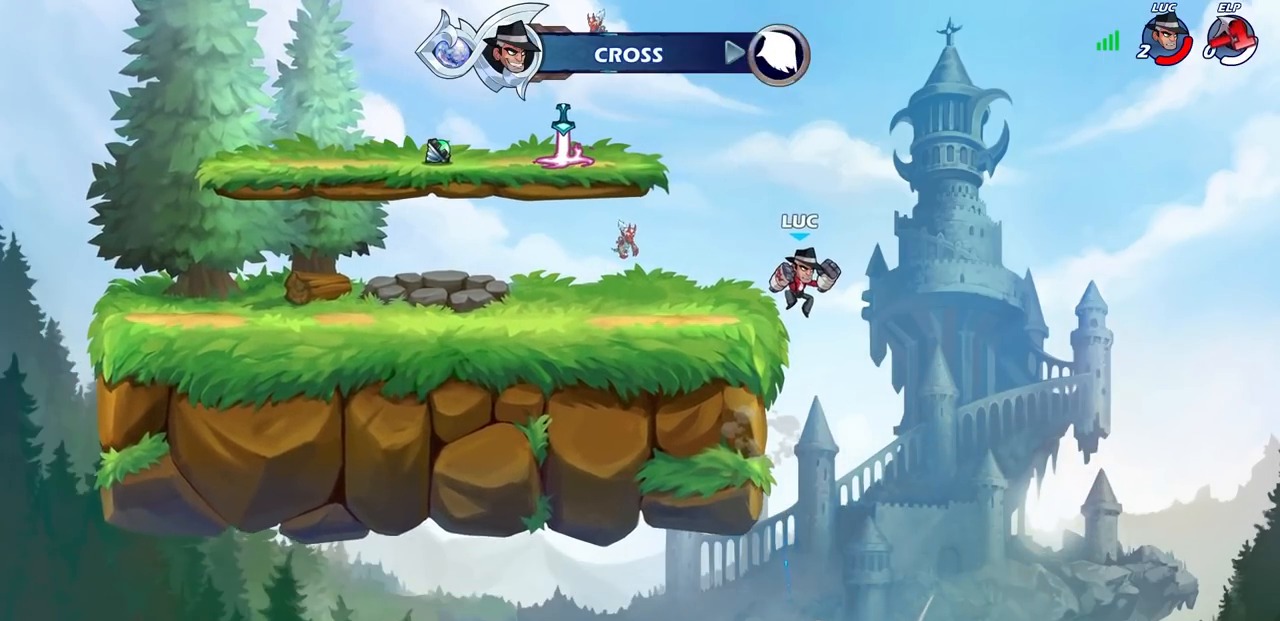
{"buttons": [], "left_stick": "center", "right_stick": "center", "events": []}
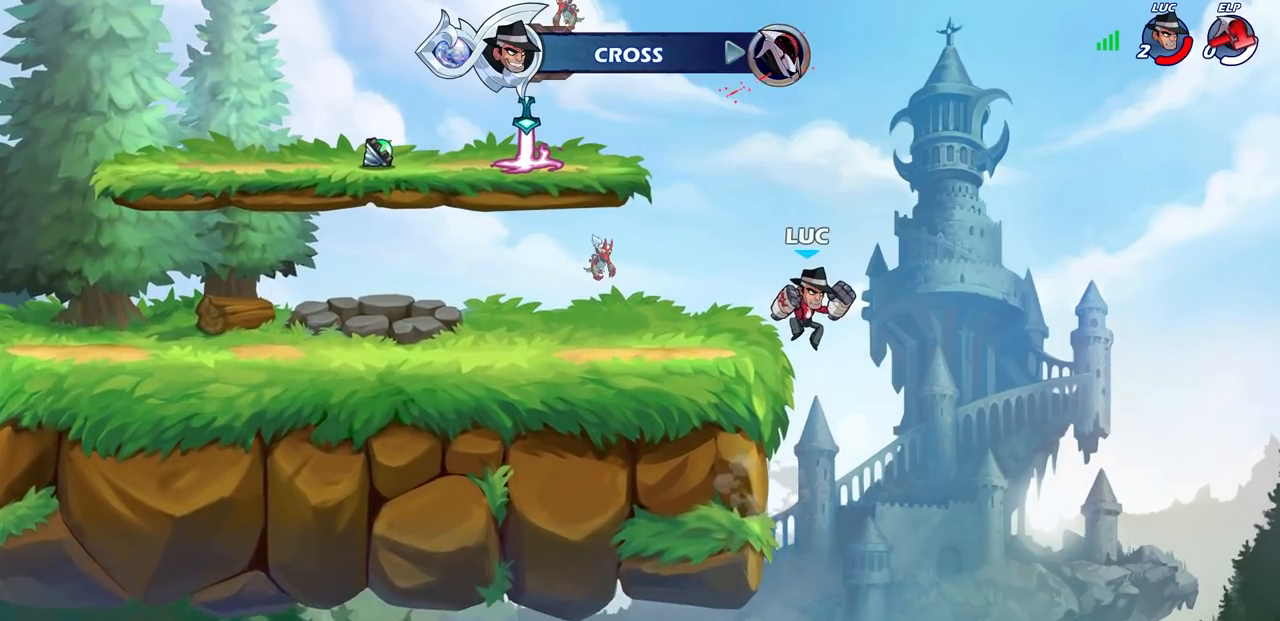
{"buttons": [], "left_stick": "center", "right_stick": "center", "events": []}
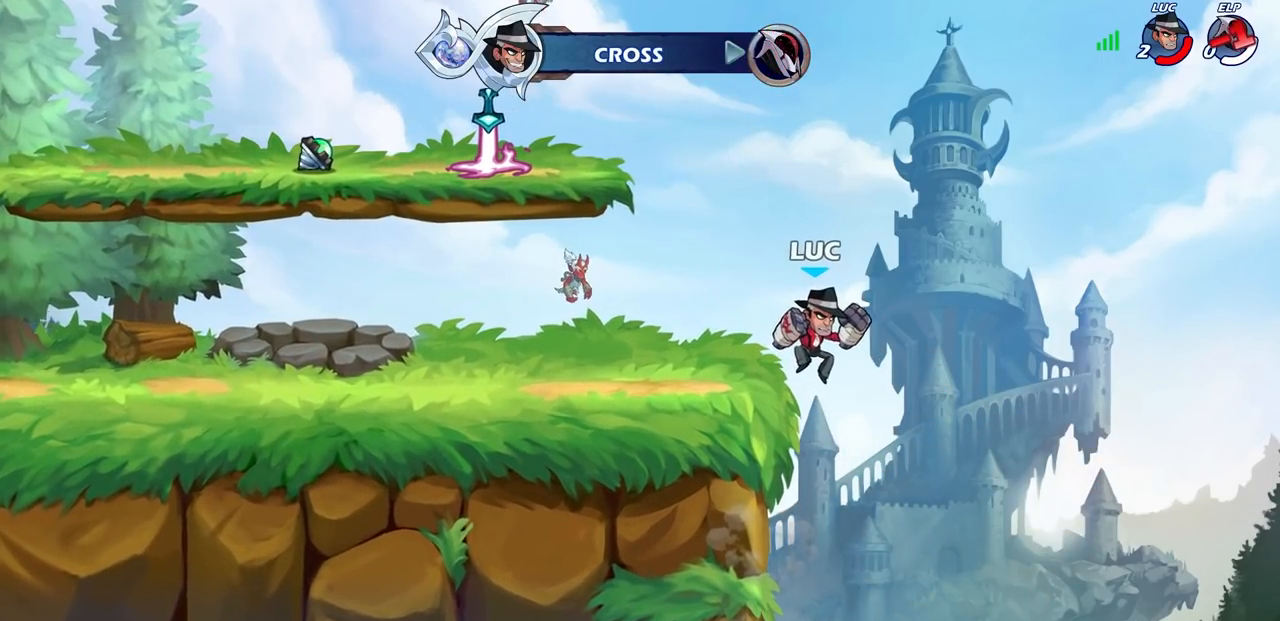
{"buttons": [], "left_stick": "center", "right_stick": "center", "events": []}
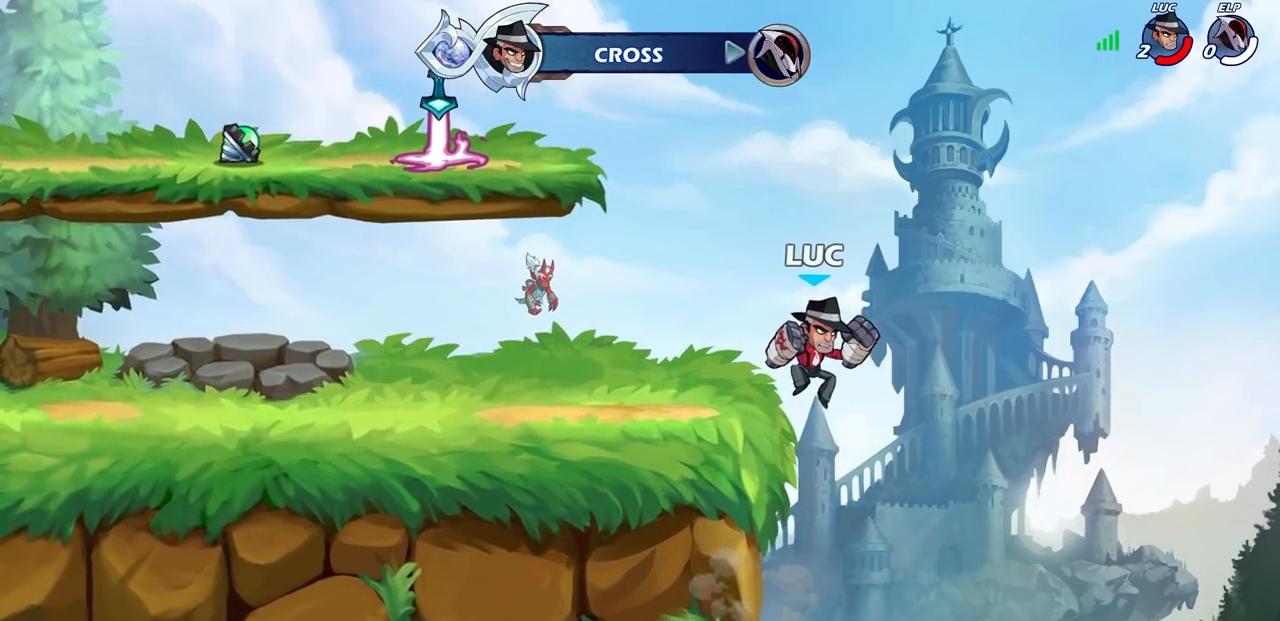
{"buttons": [], "left_stick": "center", "right_stick": "center", "events": []}
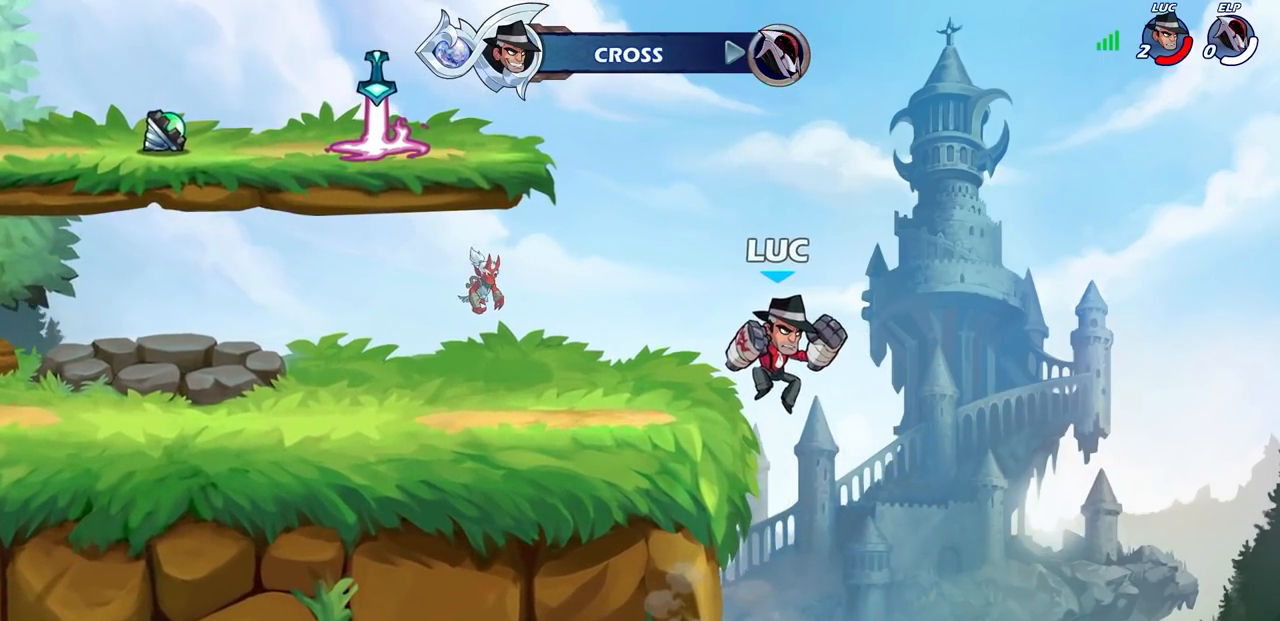
{"buttons": [], "left_stick": "center", "right_stick": "center", "events": []}
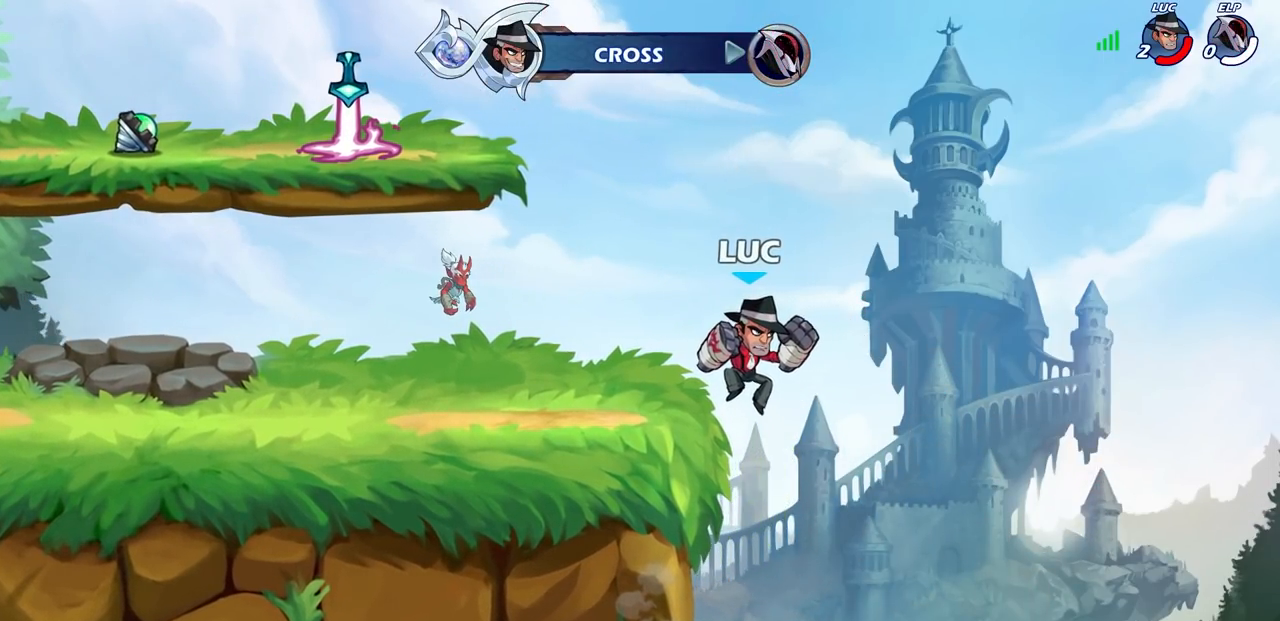
{"buttons": ["TRIANGLE"], "left_stick": "center", "right_stick": "center", "events": [[400, "TRIANGLE", "down"]]}
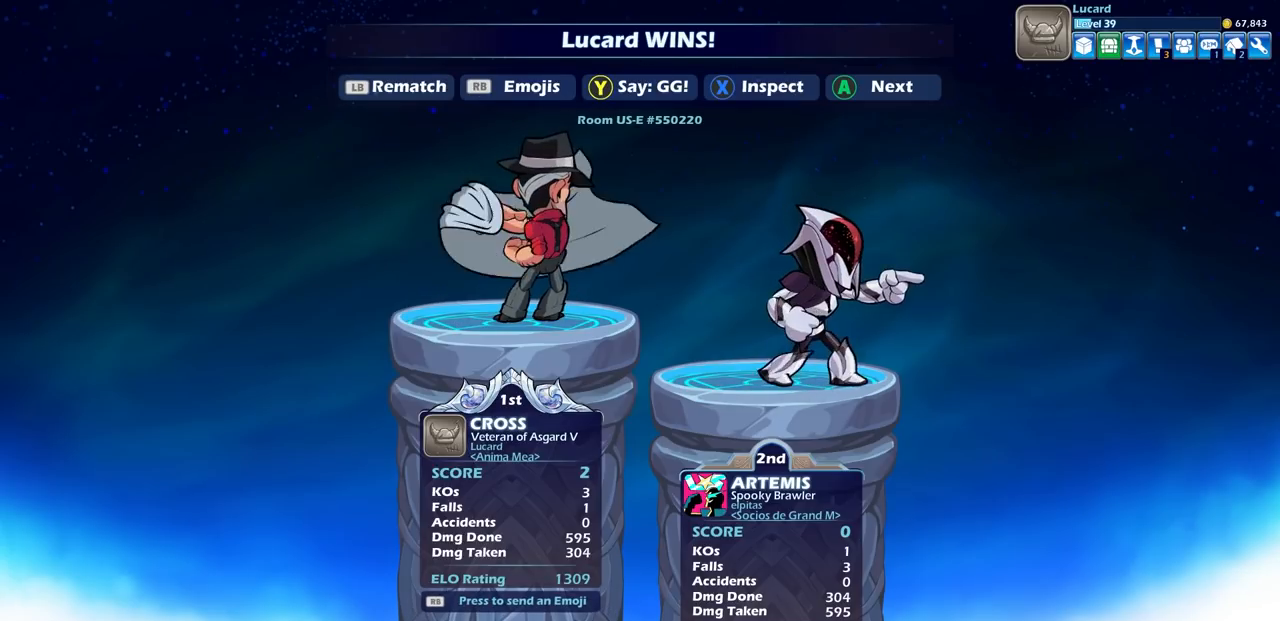
{"buttons": [], "left_stick": "center", "right_stick": "center", "events": [[33, "TRIANGLE", "up"]]}
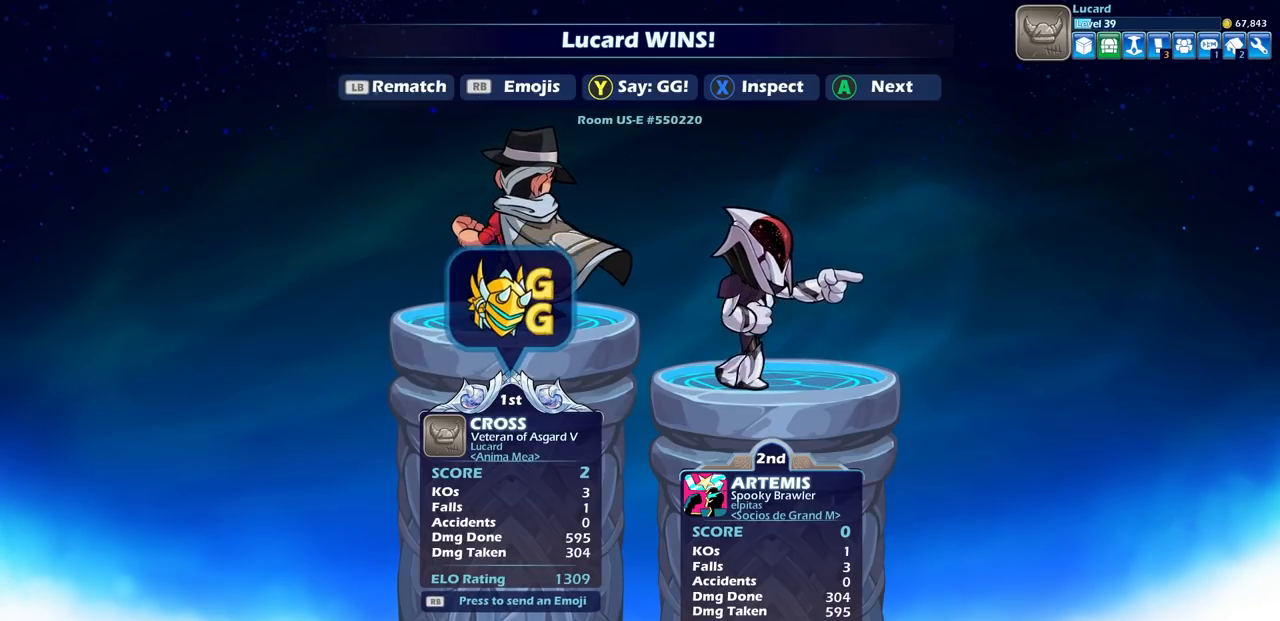
{"buttons": [], "left_stick": "center", "right_stick": "center", "events": [[183, "CROSS", "down"], [333, "CROSS", "up"]]}
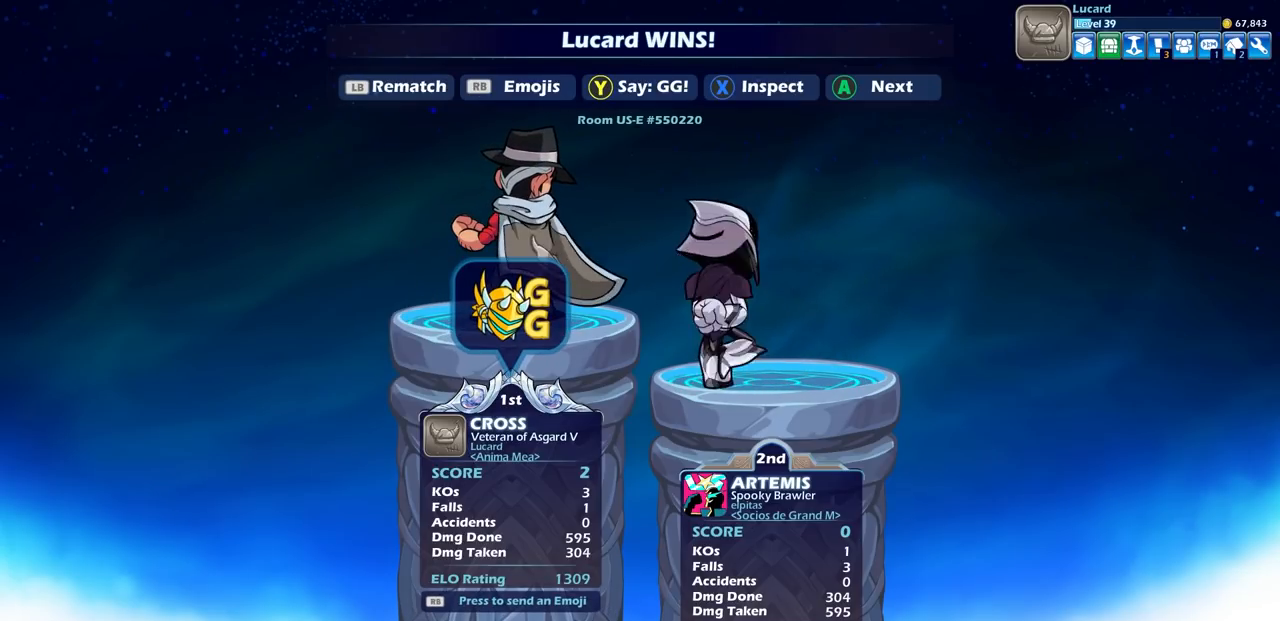
{"buttons": [], "left_stick": "center", "right_stick": "center", "events": []}
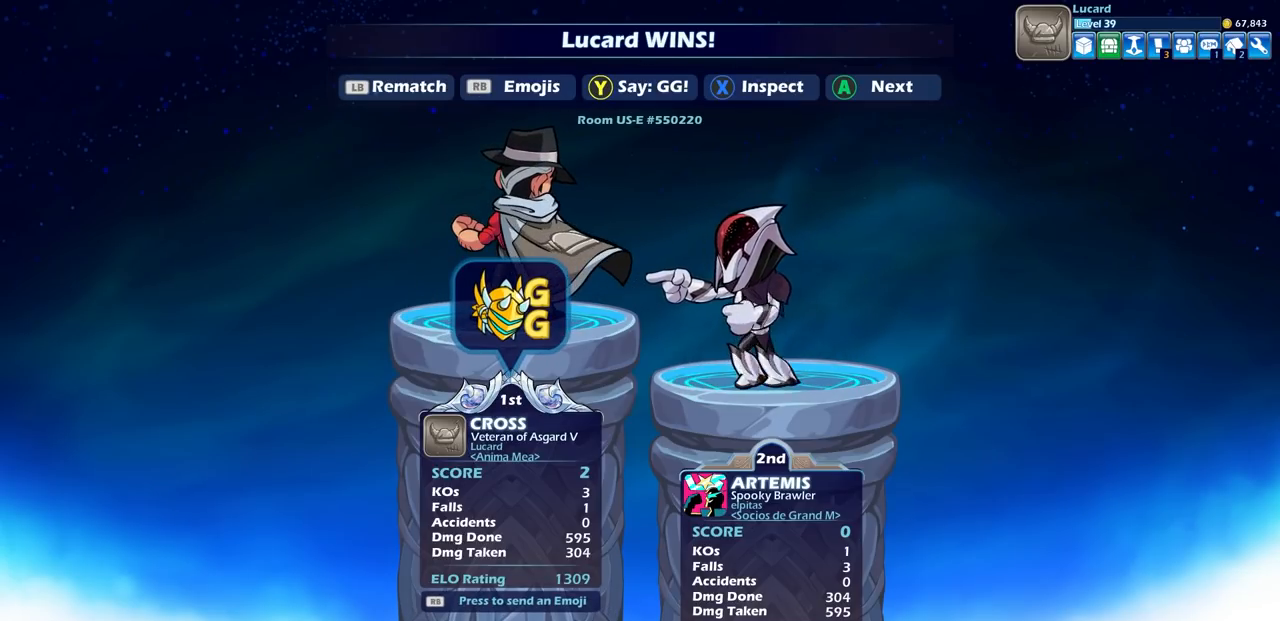
{"buttons": ["CROSS"], "left_stick": "center", "right_stick": "center", "events": [[450, "CROSS", "down"]]}
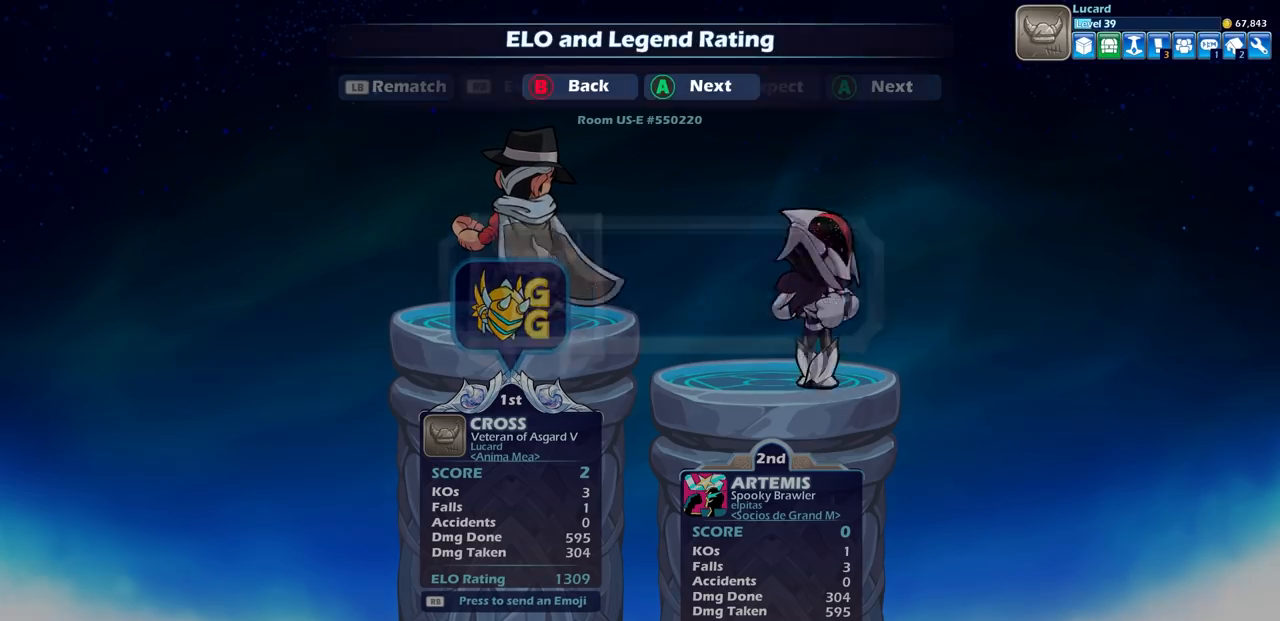
{"buttons": ["CROSS"], "left_stick": "center", "right_stick": "center", "events": [[100, "CROSS", "up"], [467, "CROSS", "down"]]}
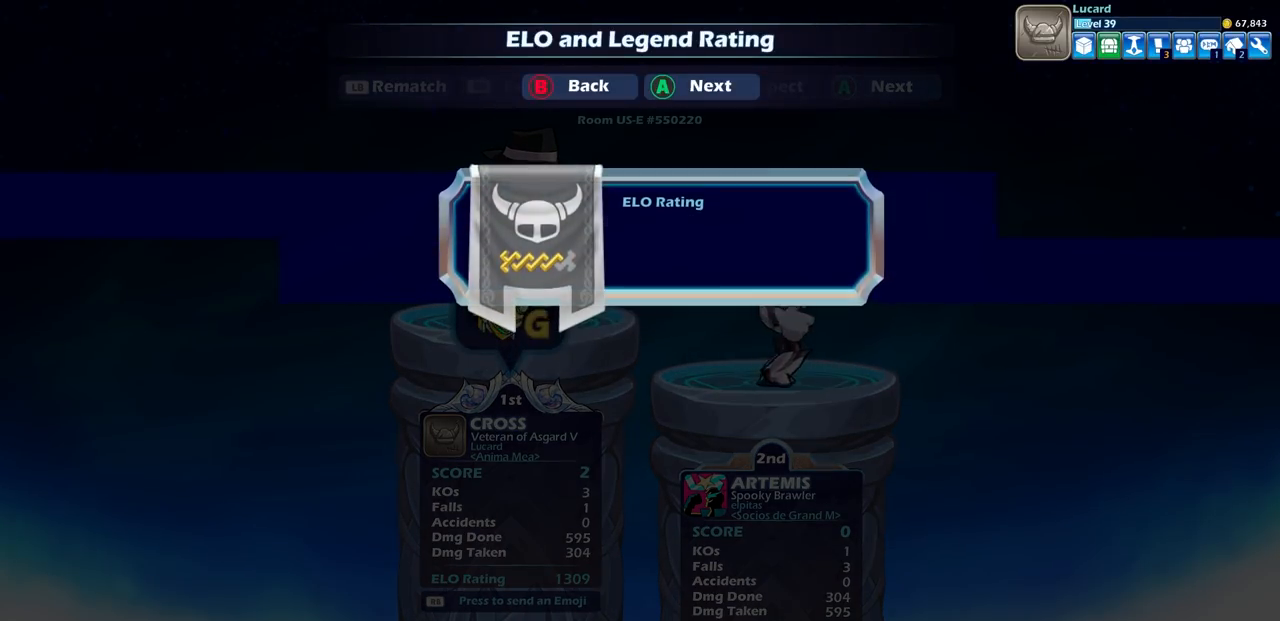
{"buttons": [], "left_stick": "center", "right_stick": "center", "events": [[100, "CROSS", "up"]]}
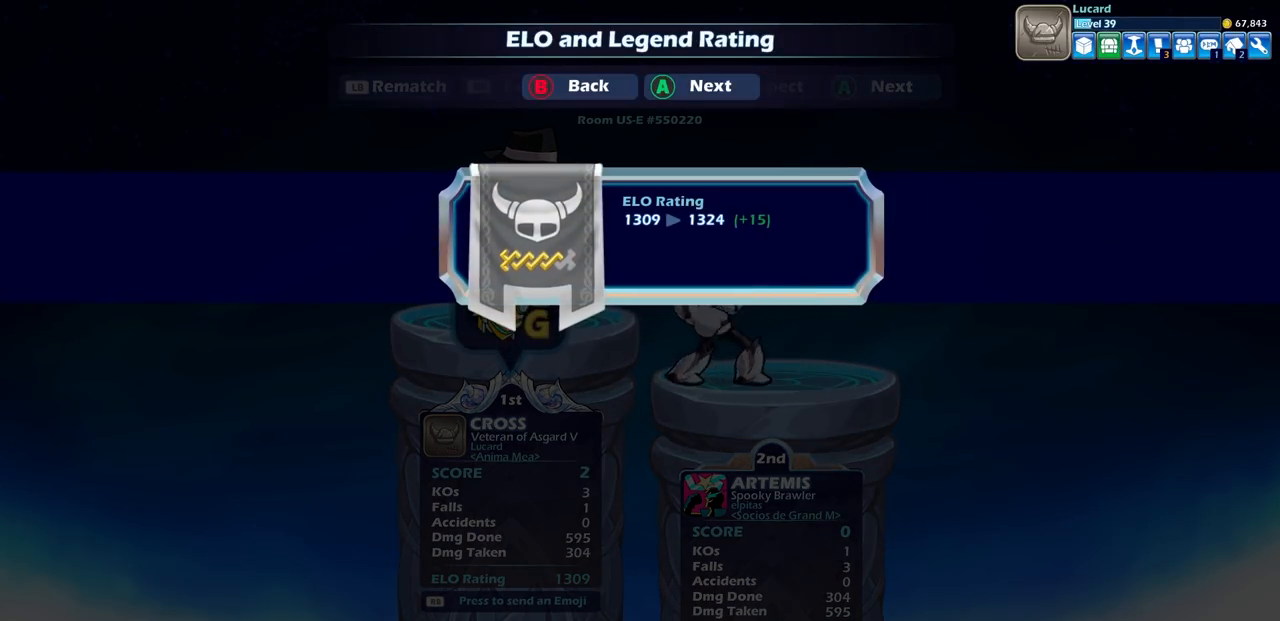
{"buttons": [], "left_stick": "center", "right_stick": "center", "events": [[50, "CROSS", "down"], [167, "CROSS", "up"]]}
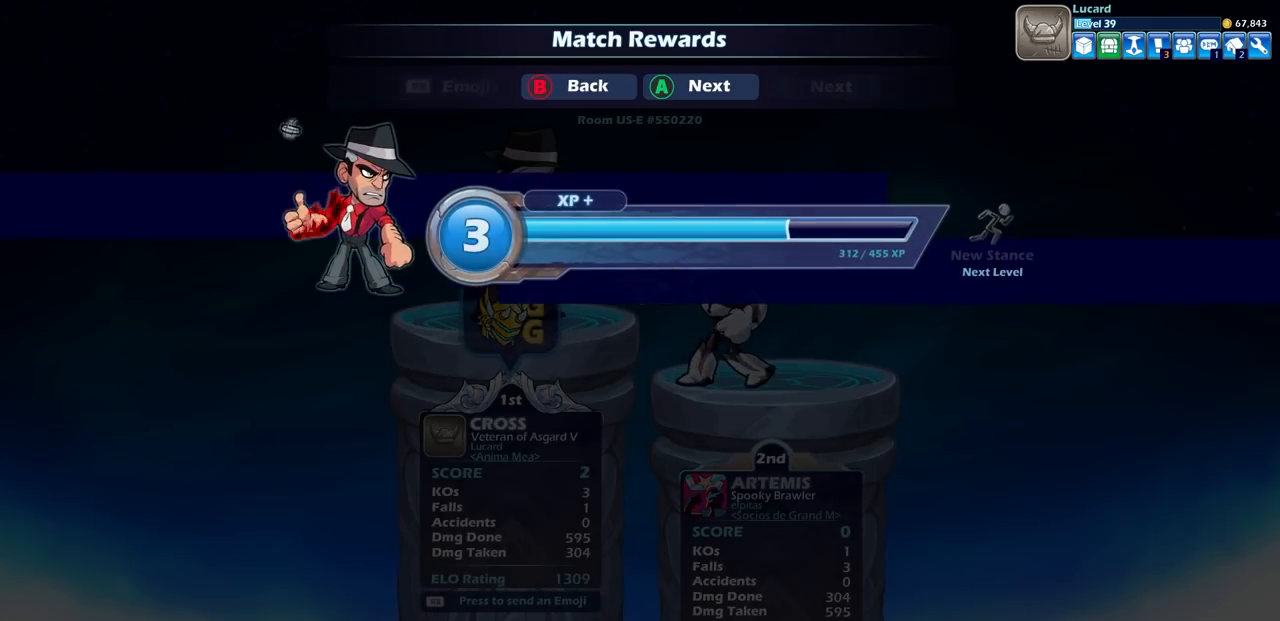
{"buttons": [], "left_stick": "center", "right_stick": "center", "events": [[217, "CROSS", "down"], [367, "CROSS", "up"]]}
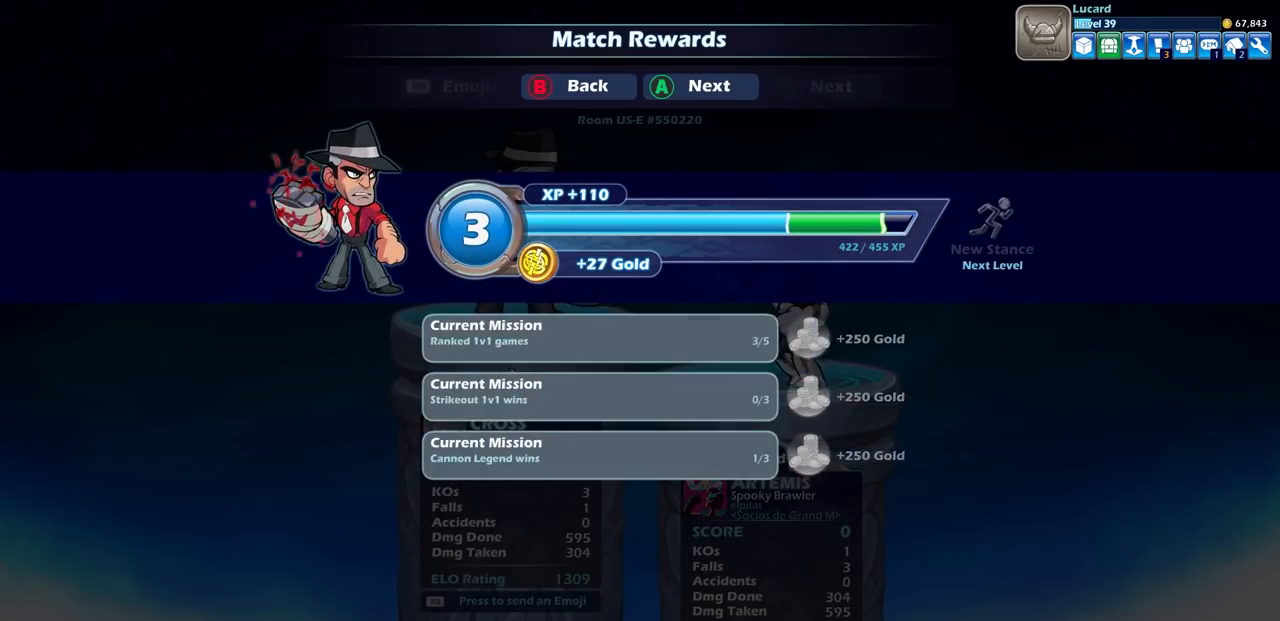
{"buttons": ["CROSS"], "left_stick": "center", "right_stick": "center", "events": [[400, "CROSS", "down"]]}
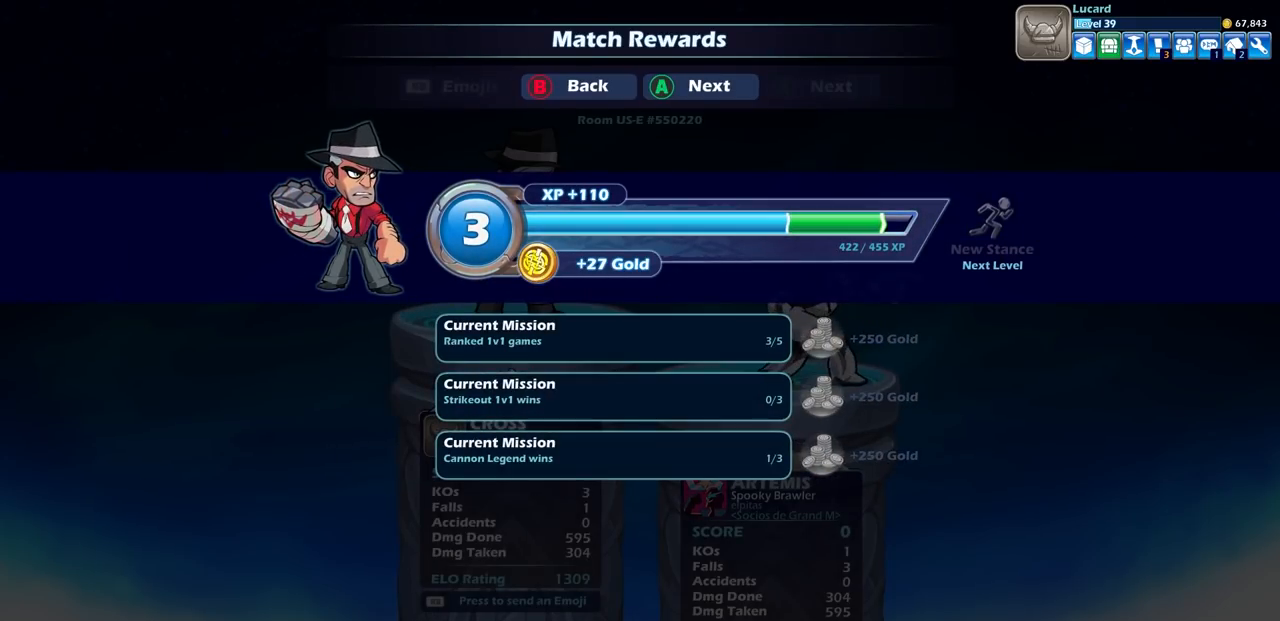
{"buttons": [], "left_stick": "center", "right_stick": "center", "events": [[17, "CROSS", "up"]]}
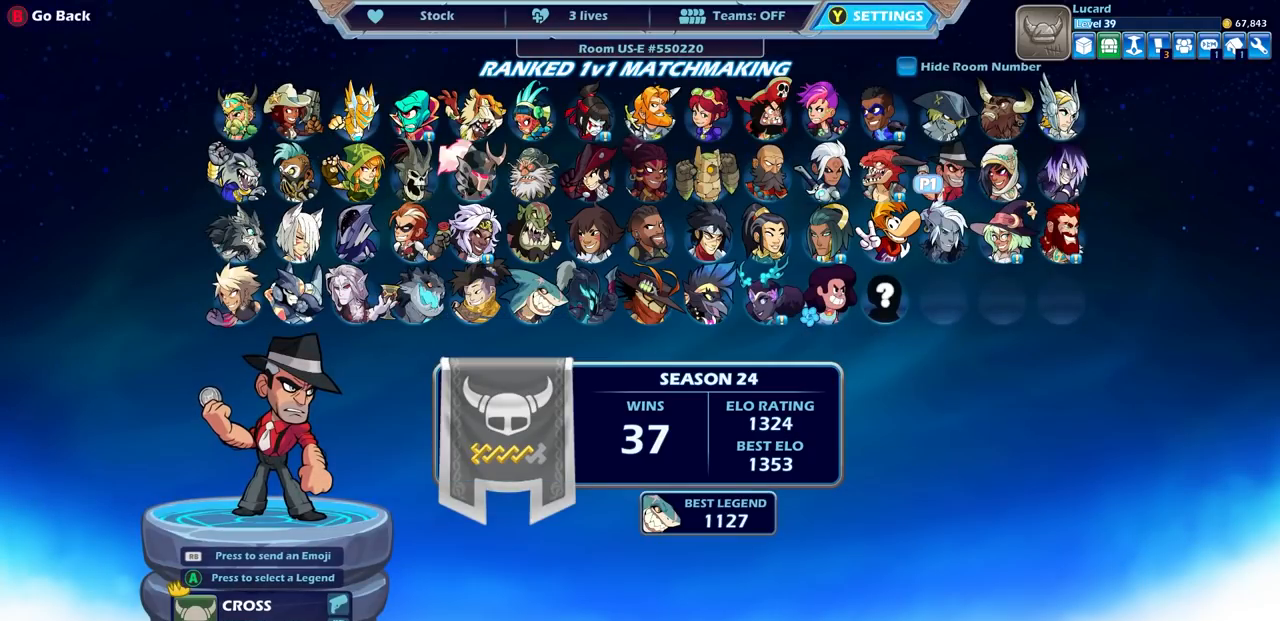
{"buttons": [], "left_stick": "center", "right_stick": "center", "events": []}
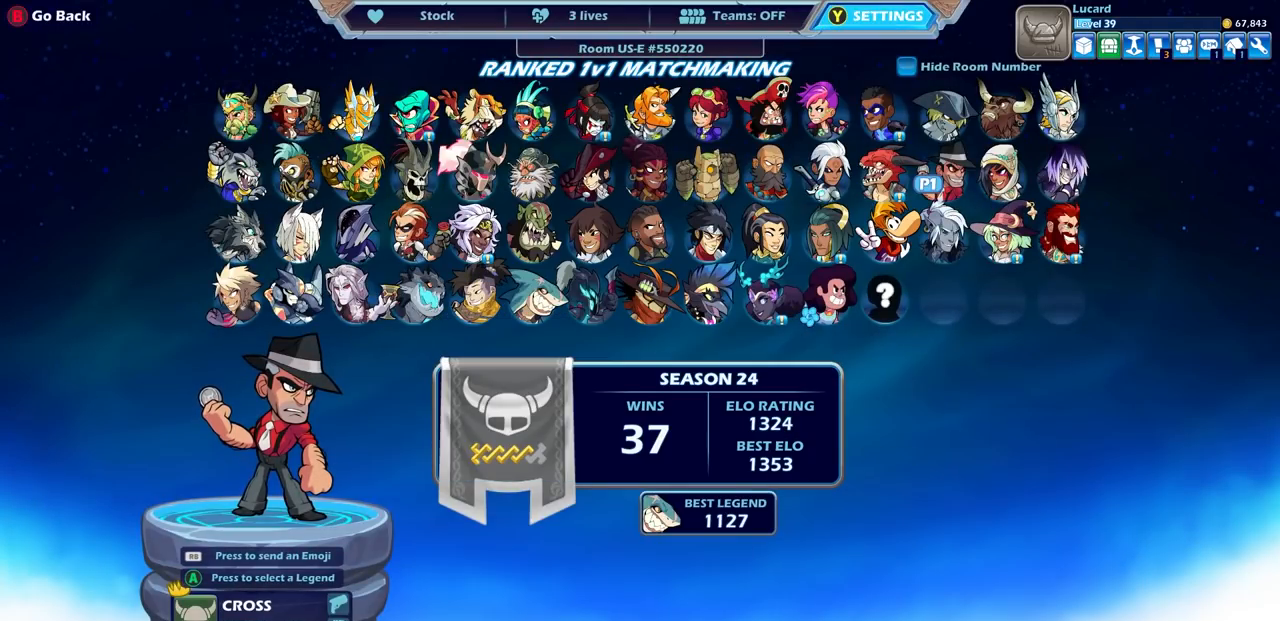
{"buttons": [], "left_stick": "center", "right_stick": "center", "events": []}
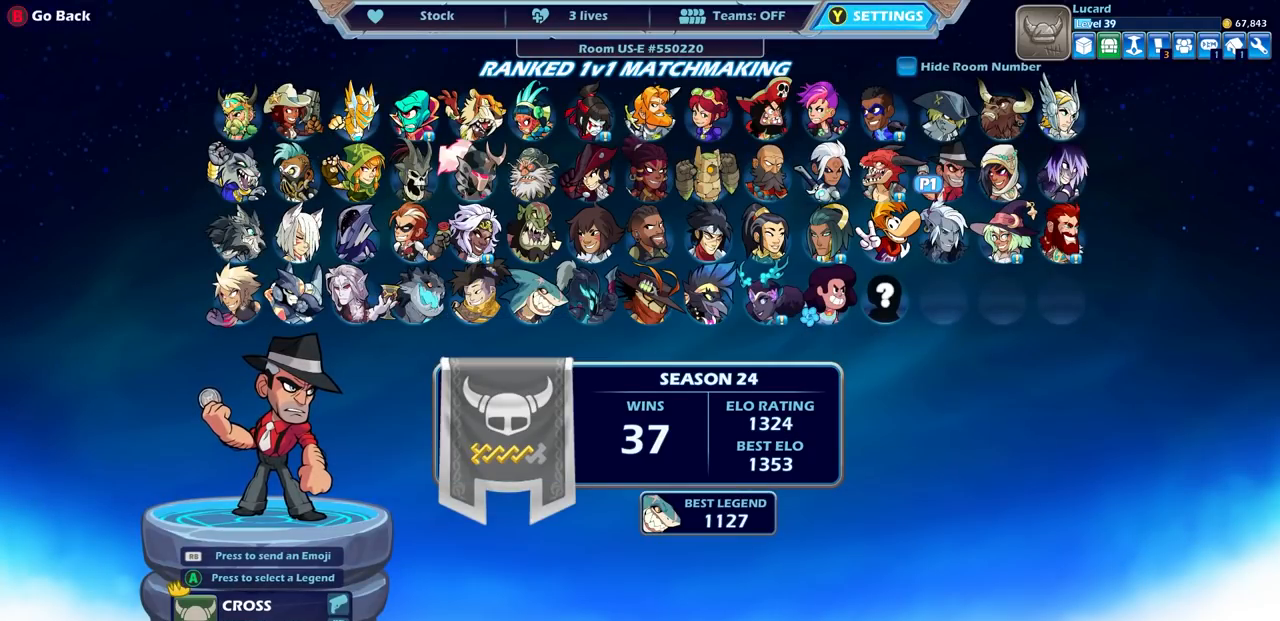
{"buttons": [], "left_stick": "center", "right_stick": "center", "events": []}
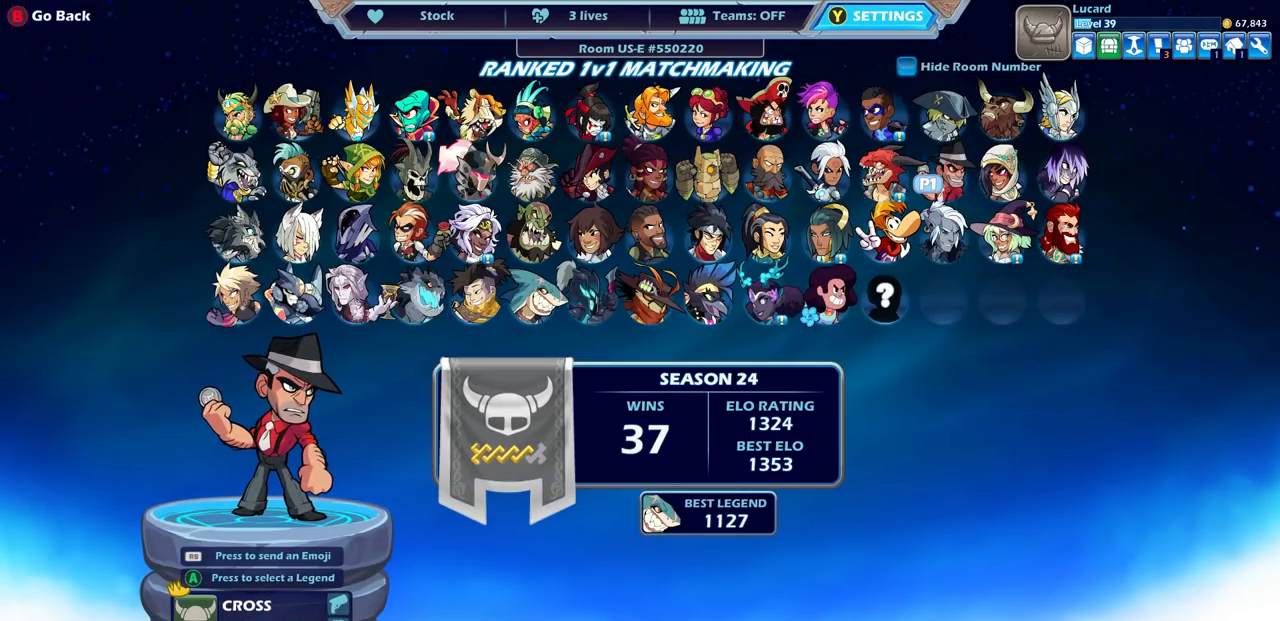
{"buttons": [], "left_stick": "center", "right_stick": "center", "events": []}
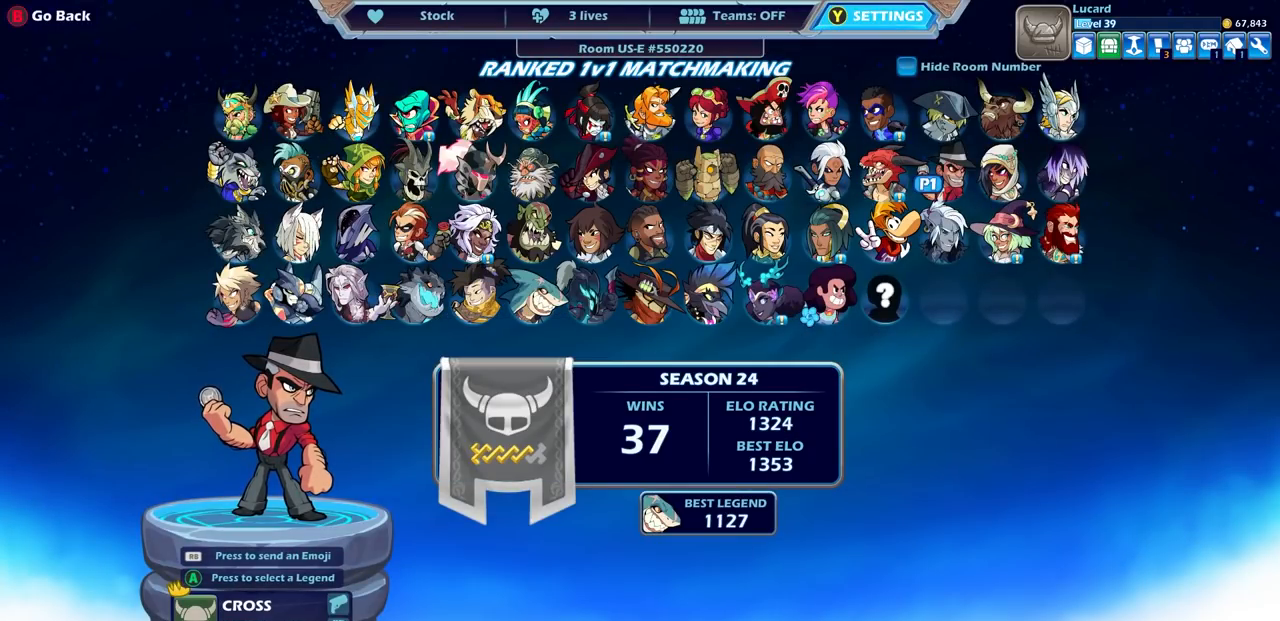
{"buttons": [], "left_stick": "center", "right_stick": "center", "events": [[50, "DPAD_RIGHT", "down"], [133, "DPAD_RIGHT", "up"]]}
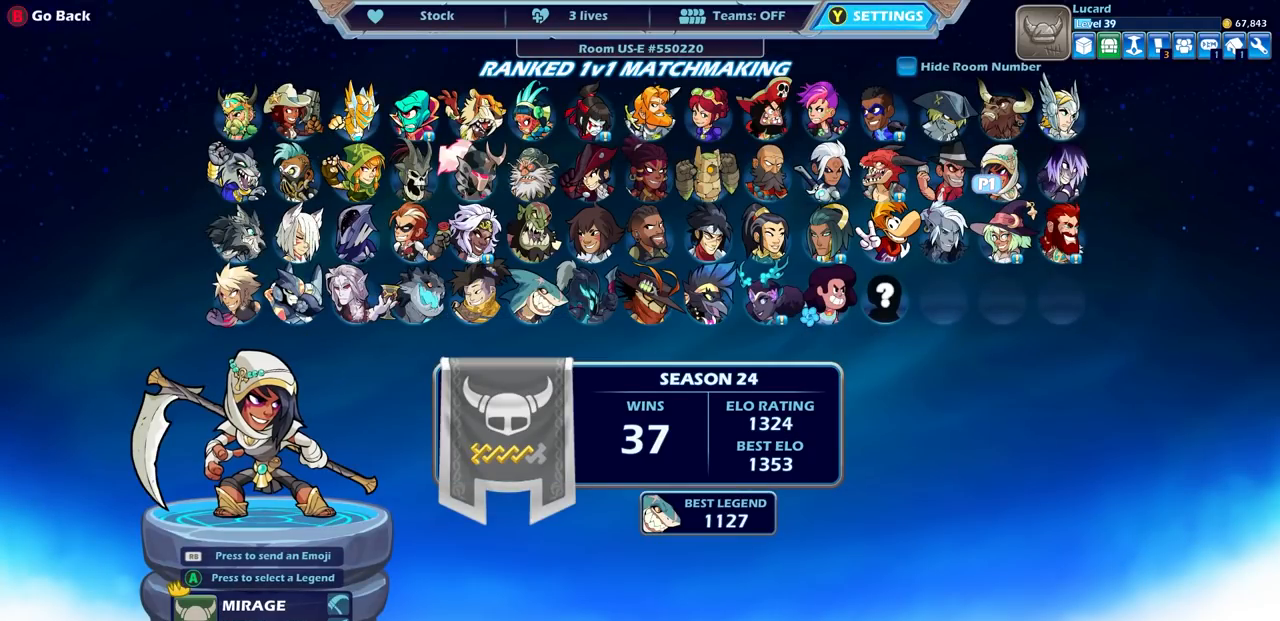
{"buttons": [], "left_stick": "center", "right_stick": "center", "events": []}
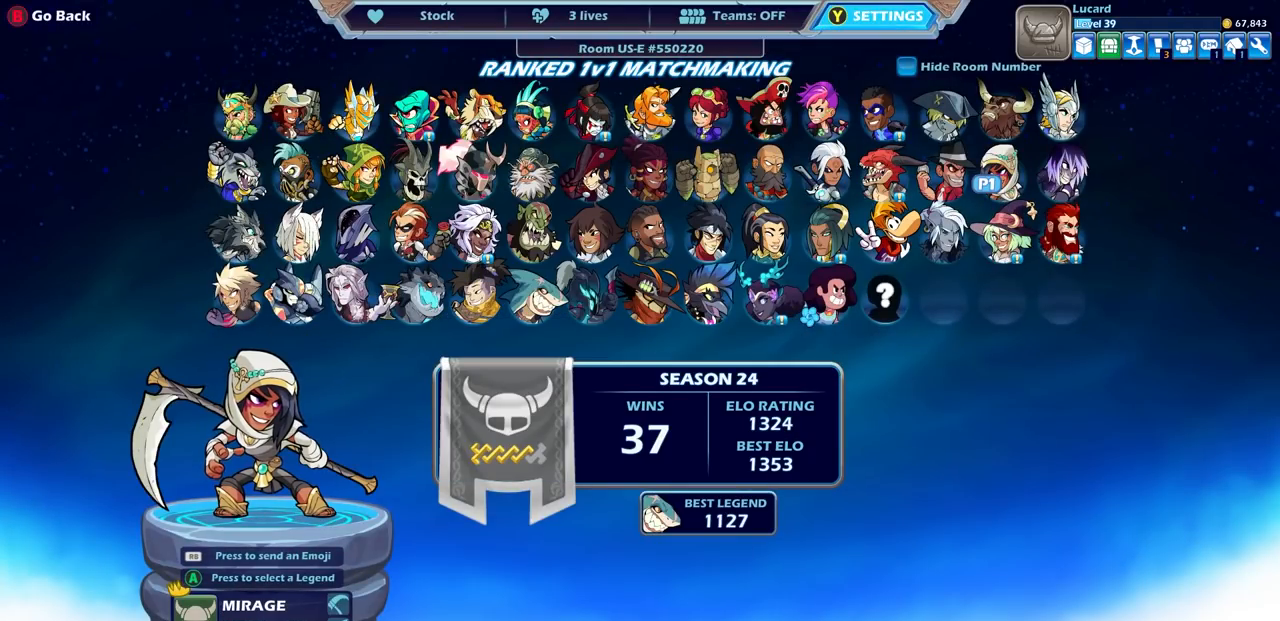
{"buttons": [], "left_stick": "center", "right_stick": "center", "events": [[33, "CROSS", "down"], [133, "CROSS", "up"]]}
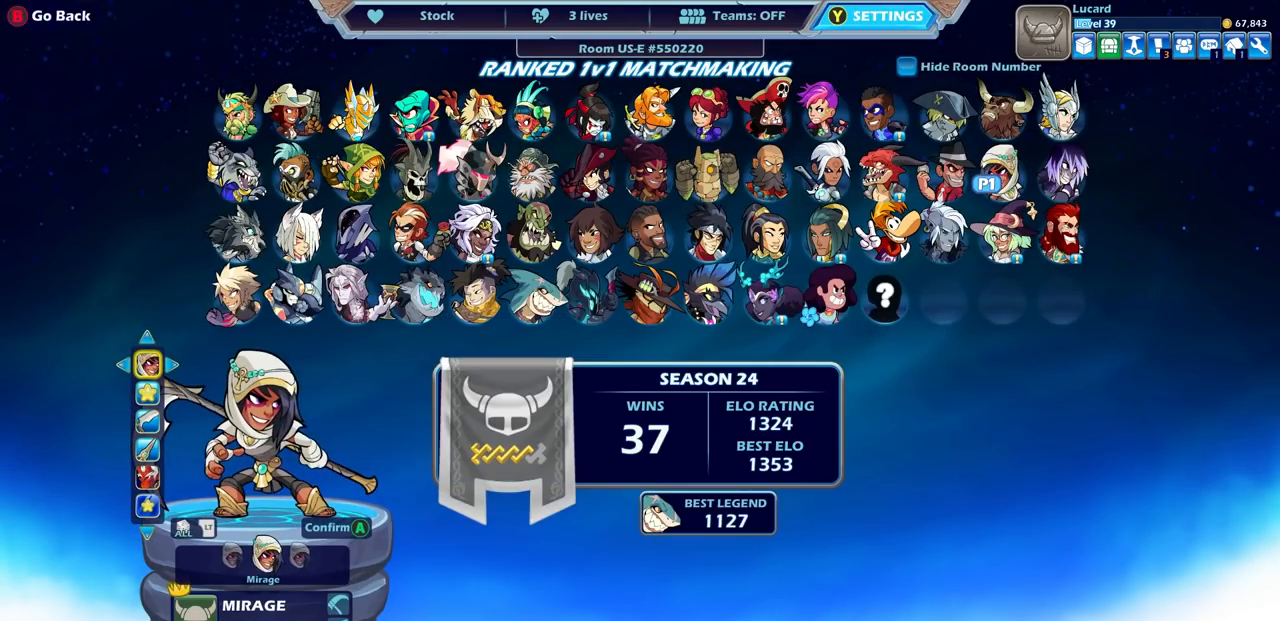
{"buttons": [], "left_stick": "center", "right_stick": "center", "events": []}